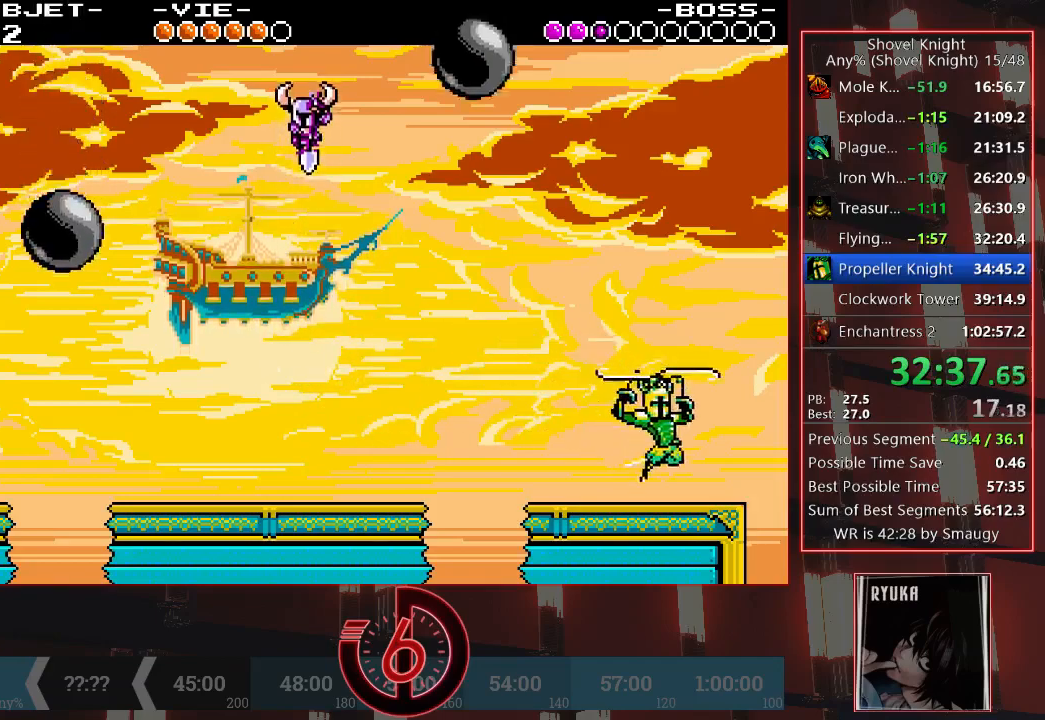
Gameplay with a controller (PlayStation layout); each line is a JSON object with the inputs held at the frame after it (dt_ms = milliseconds from this image to that frame). "events" lists button and stick changes between this image and that frame as [ms after this image, input, new state], when the widget could be followed in between. Not read: L3 R3.
{"dt_ms": 500, "buttons": ["DPAD_LEFT"], "left_stick": "center", "right_stick": "center", "events": [[133, "DPAD_LEFT", "down"]]}
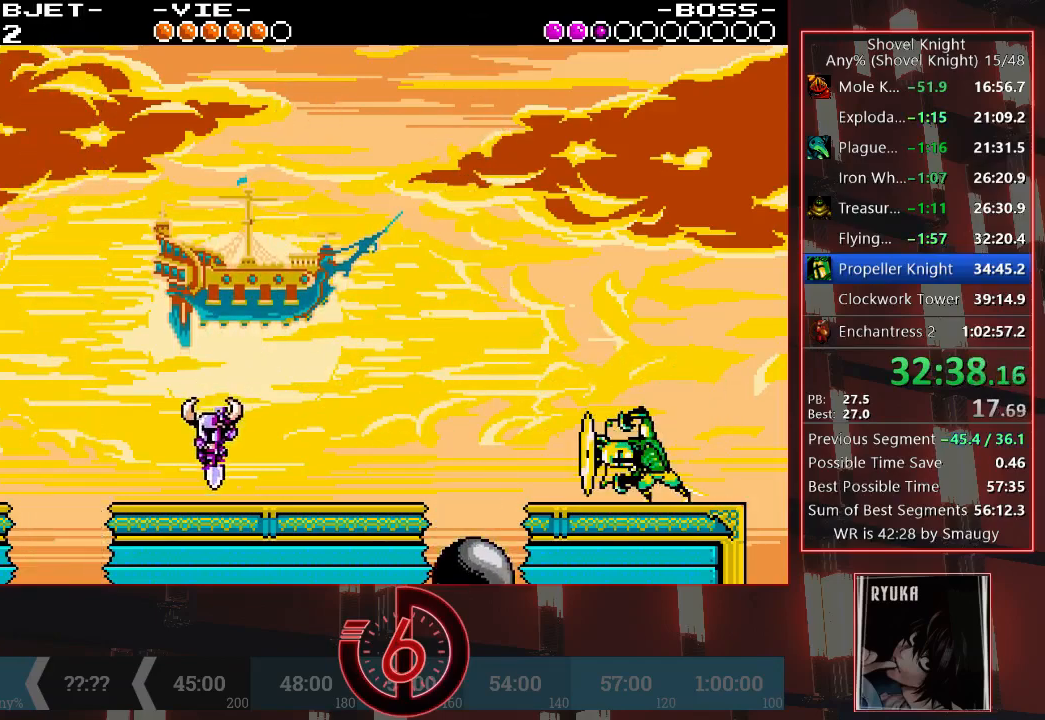
{"dt_ms": 500, "buttons": ["DPAD_LEFT"], "left_stick": "center", "right_stick": "center", "events": [[233, "CROSS", "down"], [333, "CROSS", "up"]]}
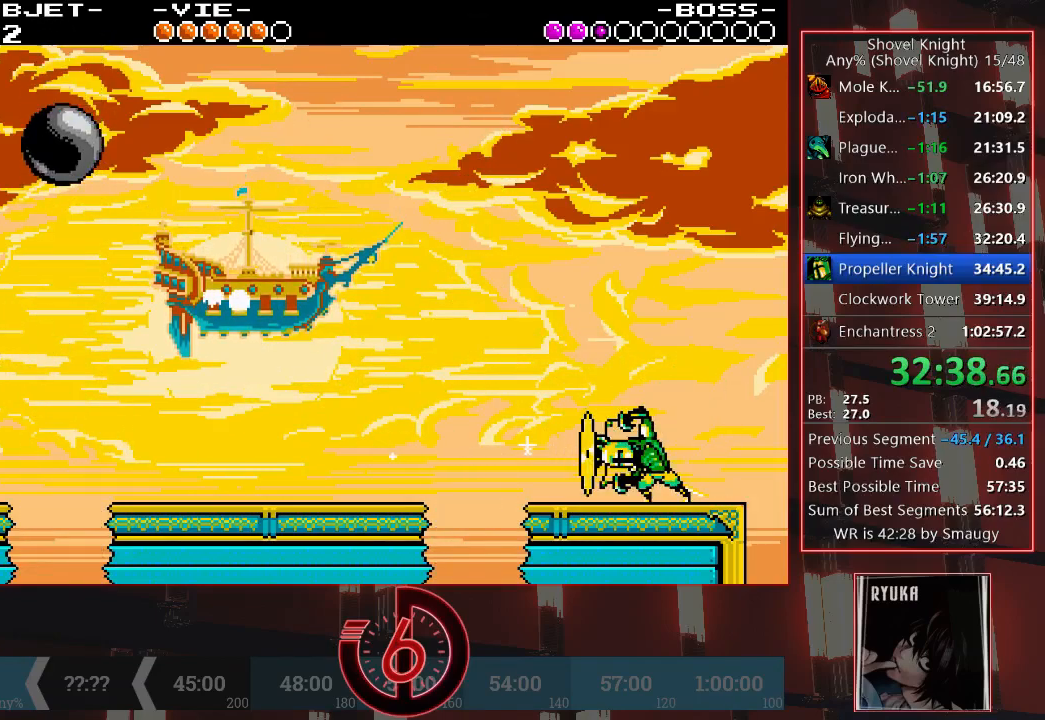
{"dt_ms": 500, "buttons": ["R1"], "left_stick": "center", "right_stick": "center", "events": [[200, "DPAD_LEFT", "up"], [483, "R1", "down"]]}
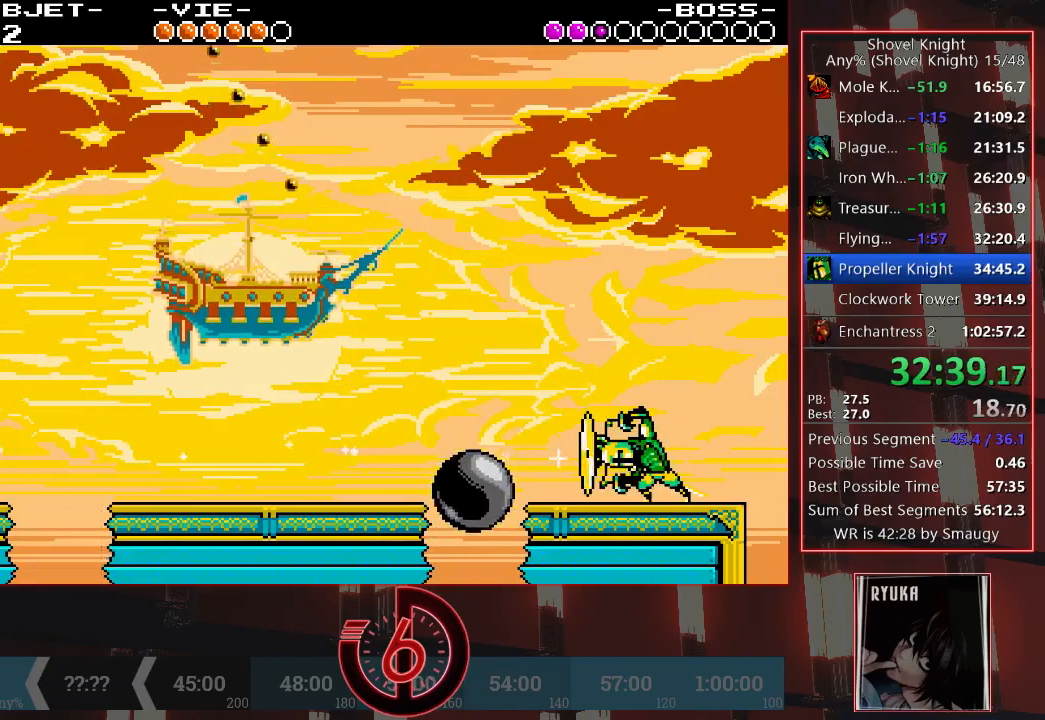
{"dt_ms": 500, "buttons": [], "left_stick": "center", "right_stick": "center", "events": [[83, "R1", "up"], [233, "R1", "down"], [300, "R1", "up"]]}
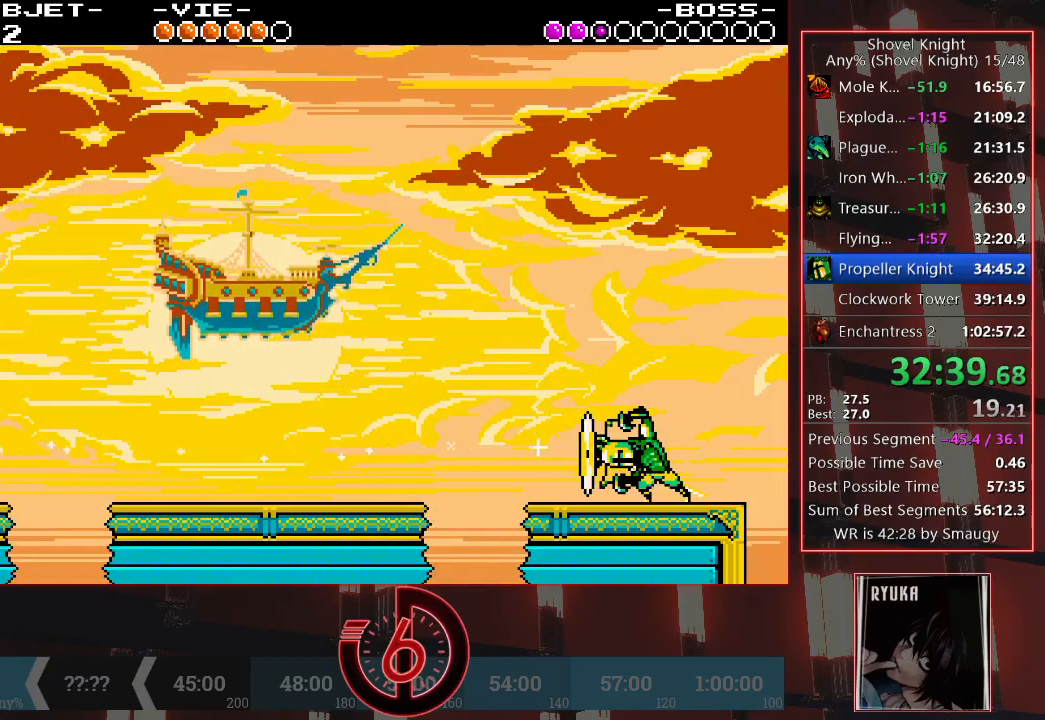
{"dt_ms": 500, "buttons": [], "left_stick": "center", "right_stick": "center", "events": [[167, "L1", "down"], [250, "L1", "up"]]}
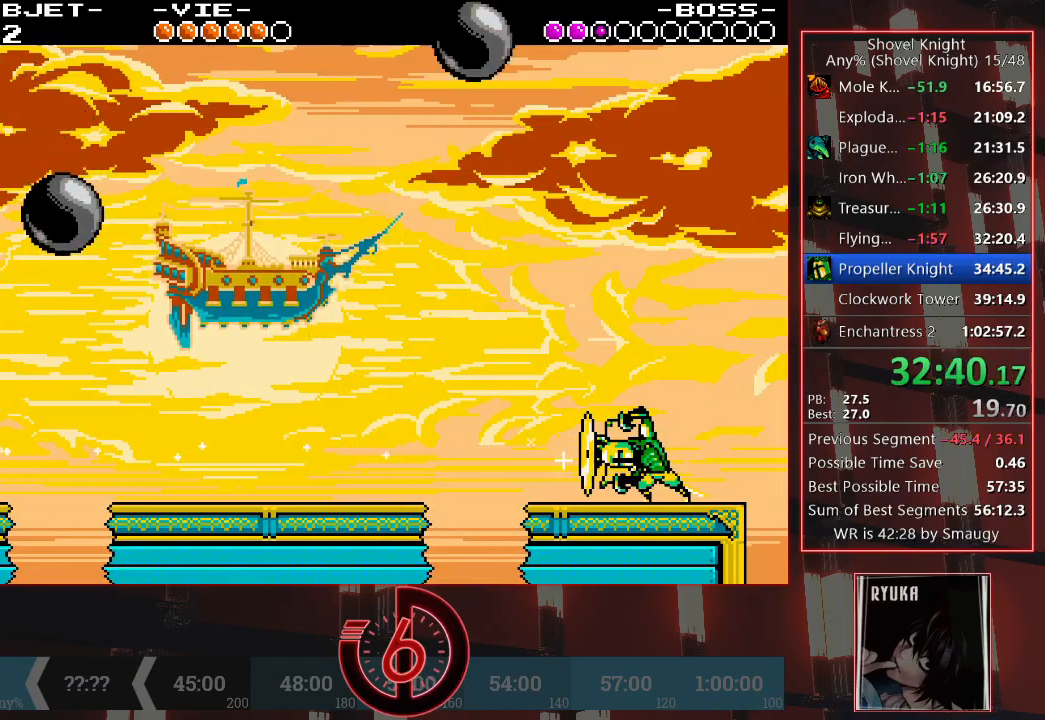
{"dt_ms": 500, "buttons": [], "left_stick": "center", "right_stick": "center", "events": []}
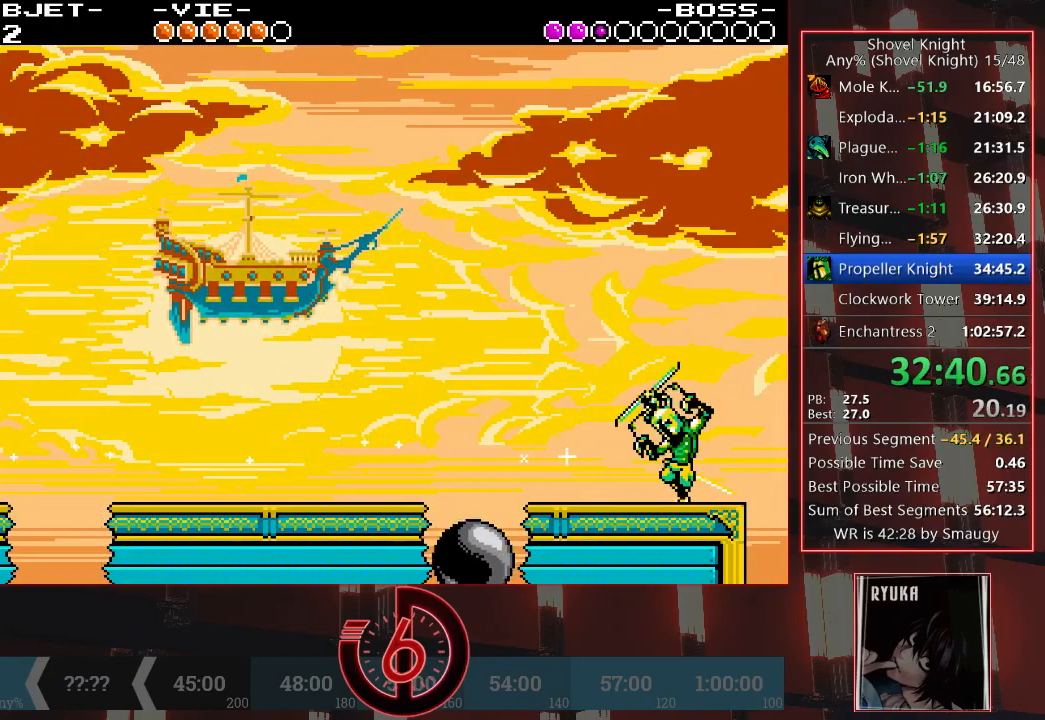
{"dt_ms": 500, "buttons": [], "left_stick": "center", "right_stick": "center", "events": []}
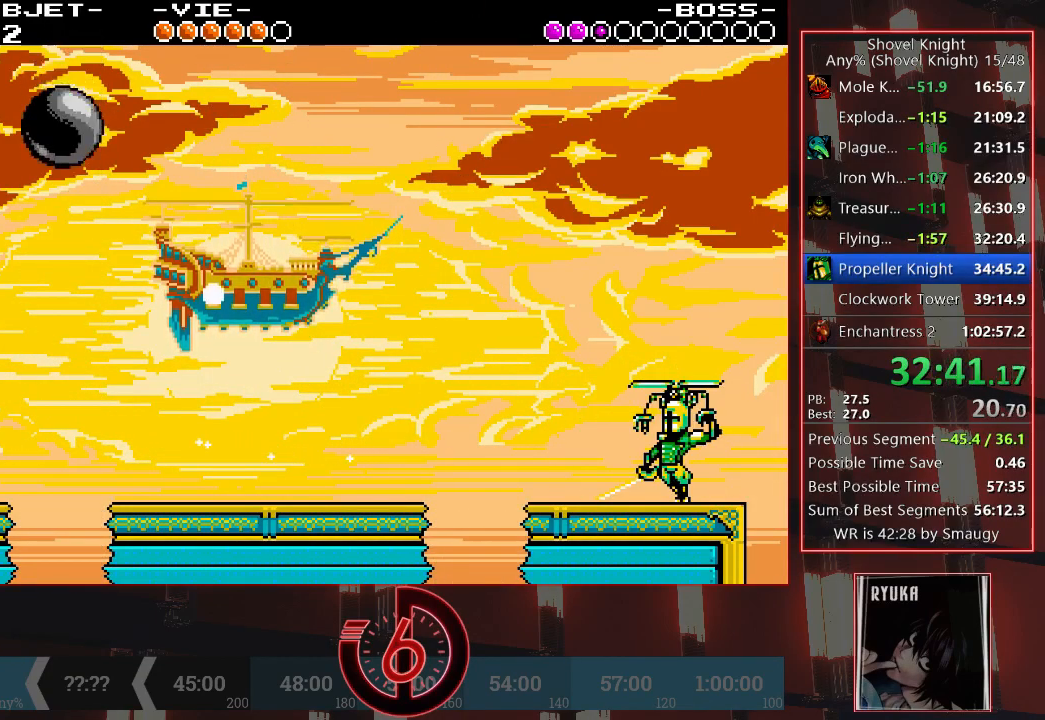
{"dt_ms": 500, "buttons": [], "left_stick": "center", "right_stick": "center", "events": [[17, "CROSS", "down"], [33, "DPAD_RIGHT", "down"], [200, "CROSS", "up"], [300, "DPAD_RIGHT", "up"], [300, "TRIANGLE", "down"], [383, "TRIANGLE", "up"], [400, "DPAD_LEFT", "down"], [483, "DPAD_LEFT", "up"]]}
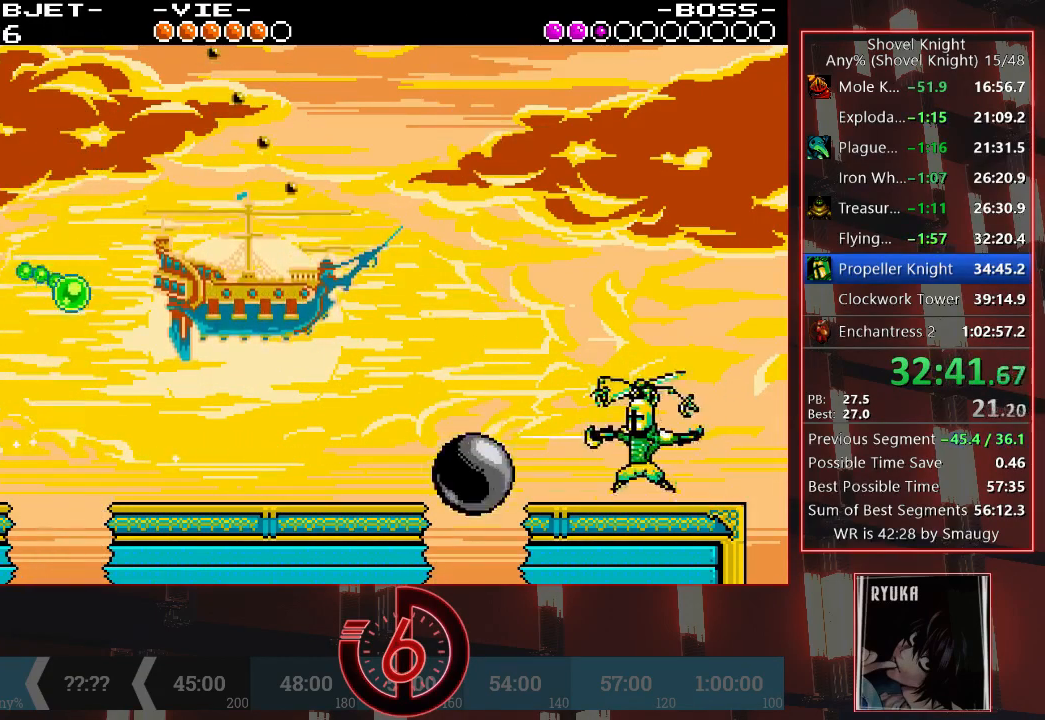
{"dt_ms": 500, "buttons": ["DPAD_RIGHT"], "left_stick": "center", "right_stick": "center", "events": [[183, "DPAD_LEFT", "down"], [433, "DPAD_LEFT", "up"], [483, "DPAD_RIGHT", "down"]]}
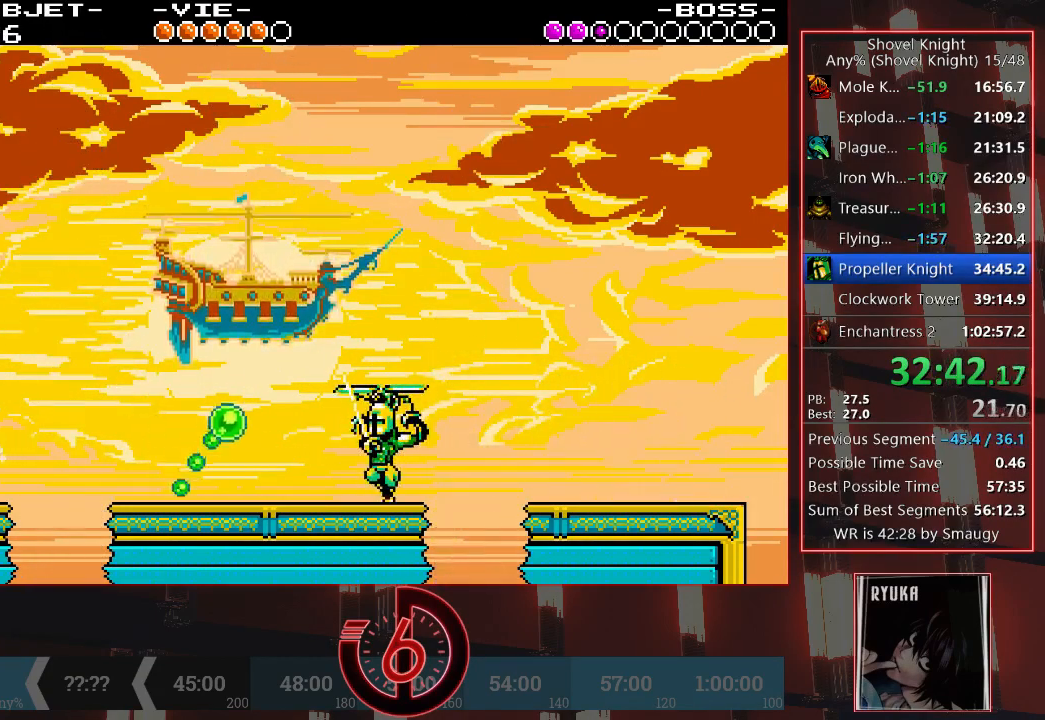
{"dt_ms": 500, "buttons": ["SQUARE"], "left_stick": "center", "right_stick": "center", "events": [[67, "TRIANGLE", "down"], [100, "DPAD_RIGHT", "up"], [167, "TRIANGLE", "up"], [500, "SQUARE", "down"]]}
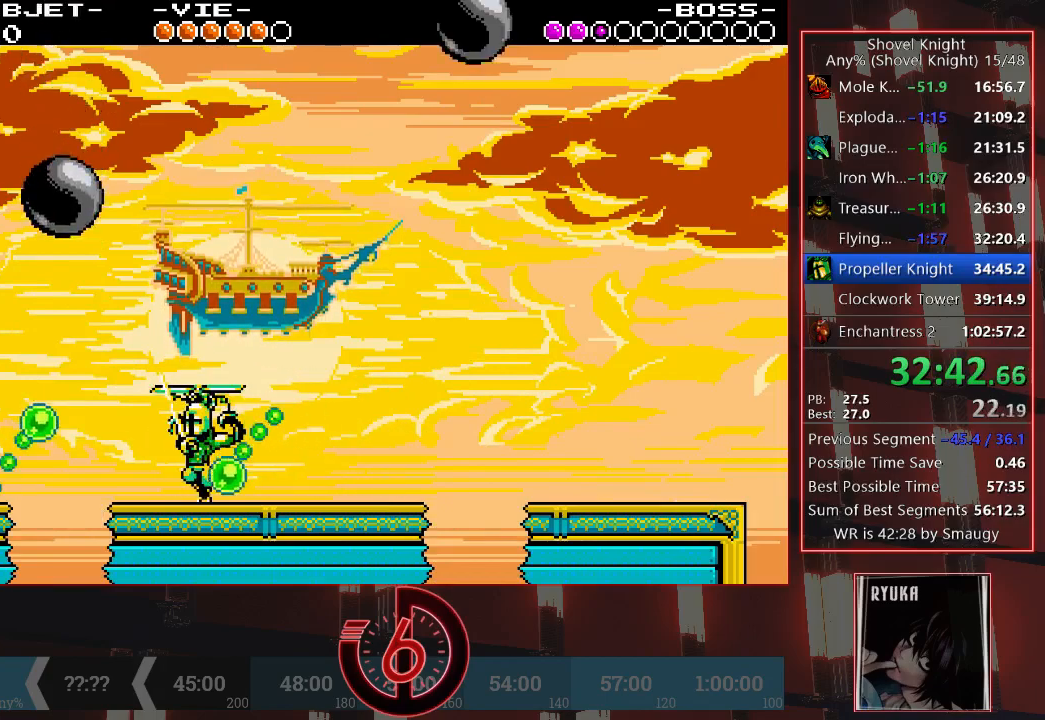
{"dt_ms": 500, "buttons": ["DPAD_DOWN", "DPAD_RIGHT"], "left_stick": "center", "right_stick": "center", "events": [[200, "SQUARE", "up"], [350, "CROSS", "down"], [383, "DPAD_DOWN", "down"], [400, "DPAD_RIGHT", "down"], [500, "CROSS", "up"]]}
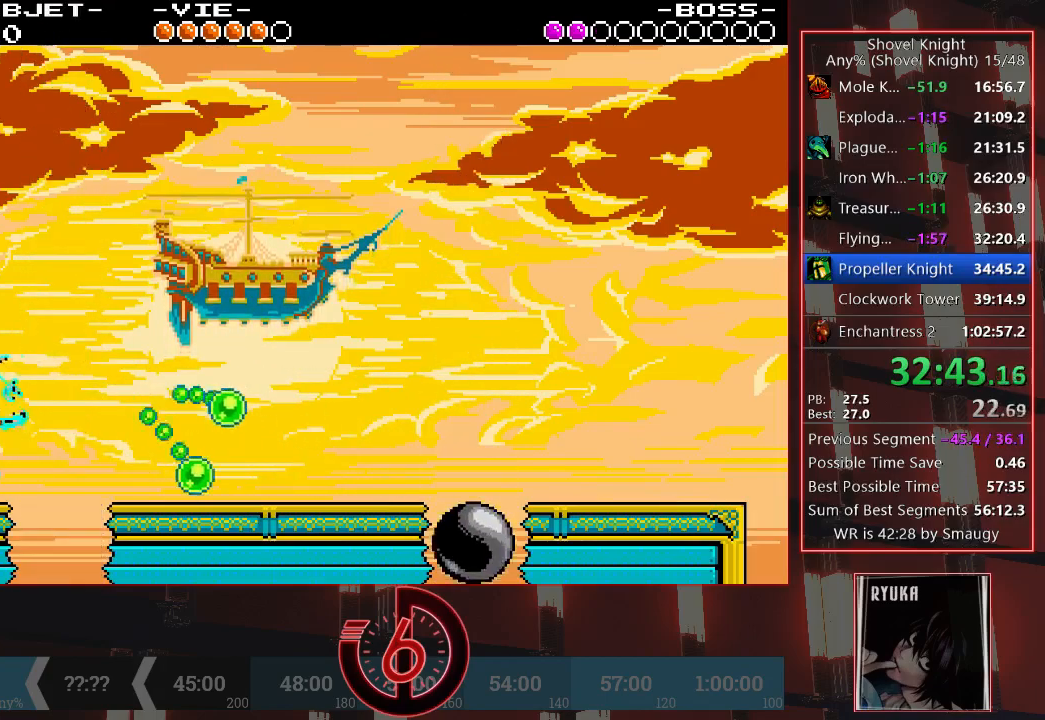
{"dt_ms": 500, "buttons": ["DPAD_DOWN"], "left_stick": "center", "right_stick": "center"}
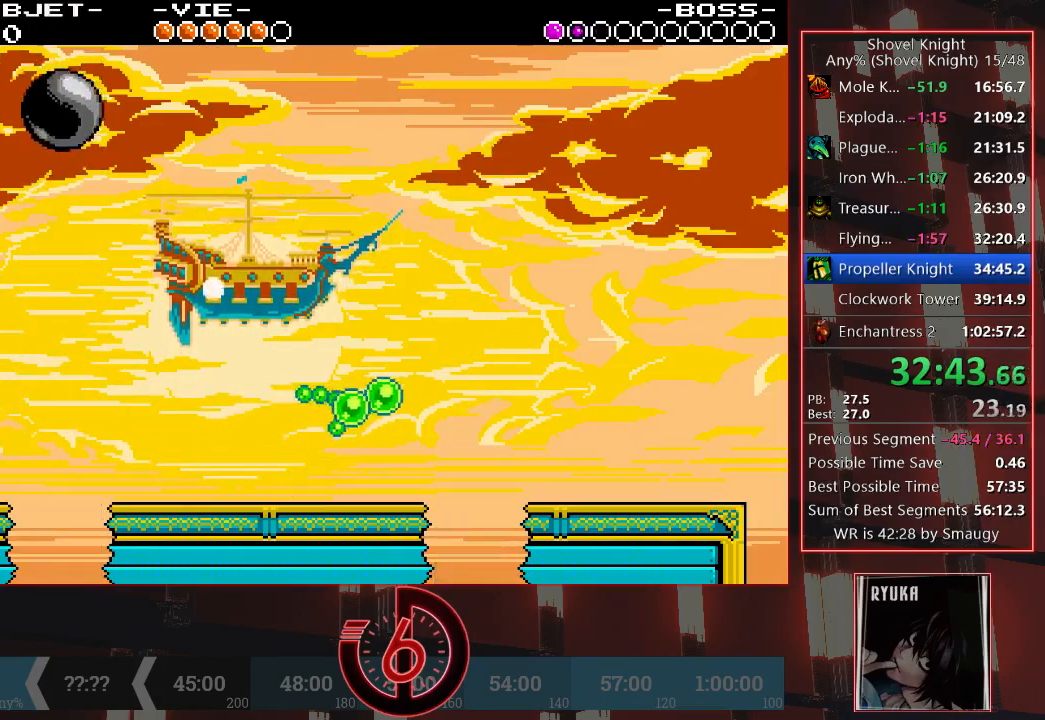
{"dt_ms": 500, "buttons": ["DPAD_DOWN"], "left_stick": "center", "right_stick": "center", "events": [[83, "DPAD_LEFT", "down"], [150, "DPAD_LEFT", "up"], [233, "DPAD_RIGHT", "down"], [350, "DPAD_RIGHT", "up"]]}
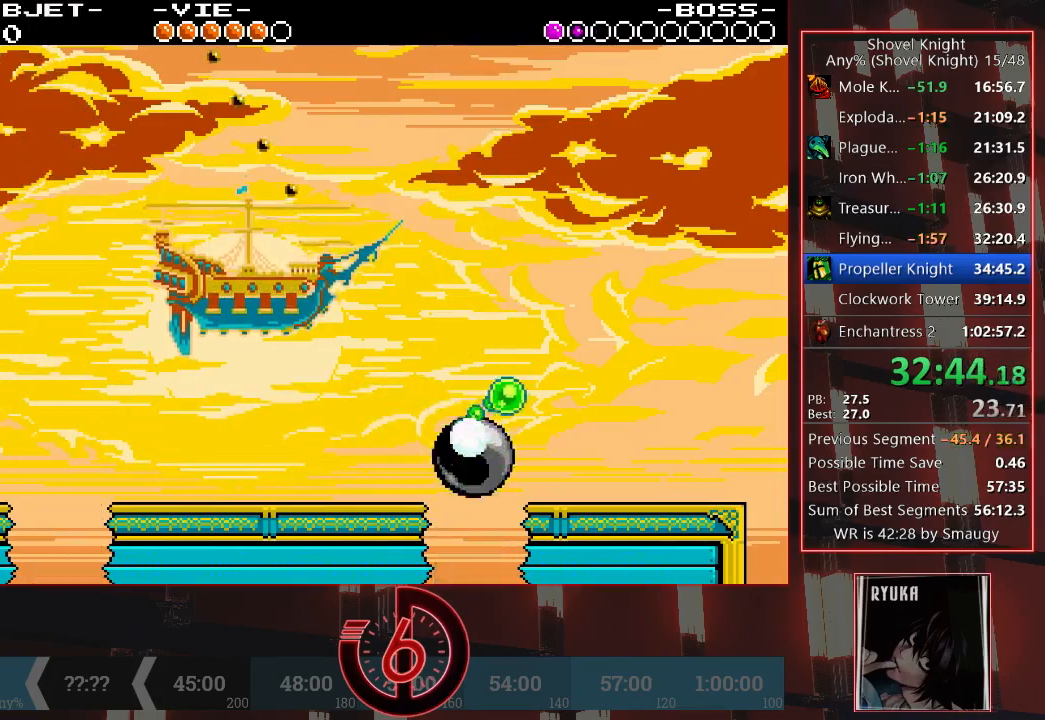
{"dt_ms": 500, "buttons": ["DPAD_DOWN"], "left_stick": "center", "right_stick": "center", "events": []}
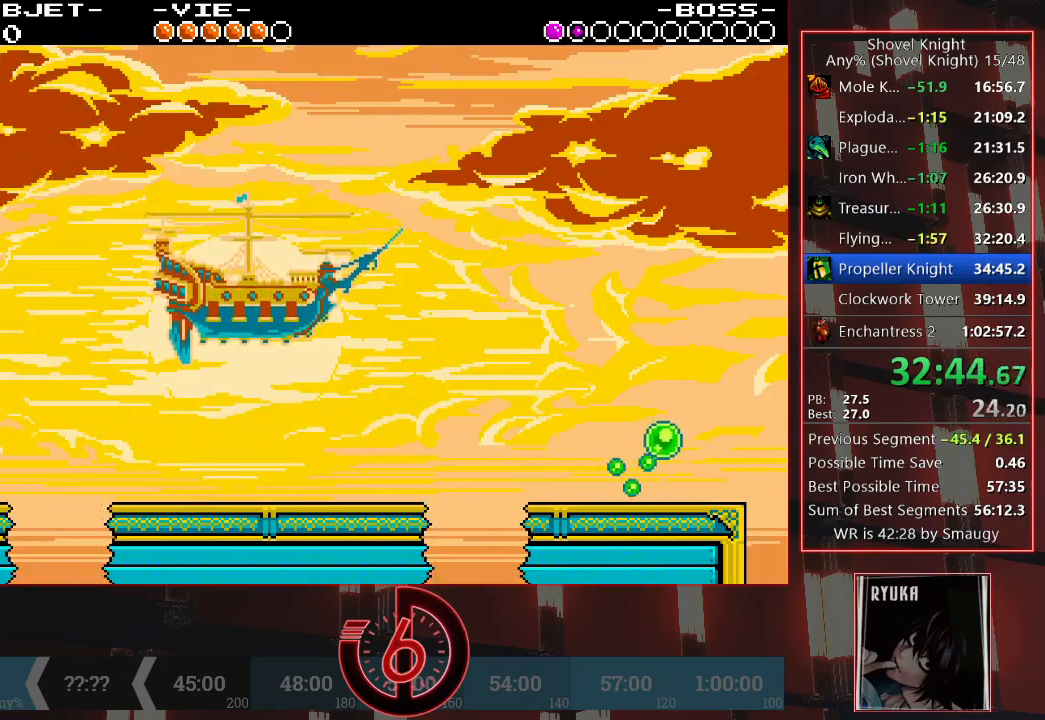
{"dt_ms": 500, "buttons": ["DPAD_DOWN", "DPAD_RIGHT"], "left_stick": "center", "right_stick": "center", "events": [[383, "DPAD_RIGHT", "down"]]}
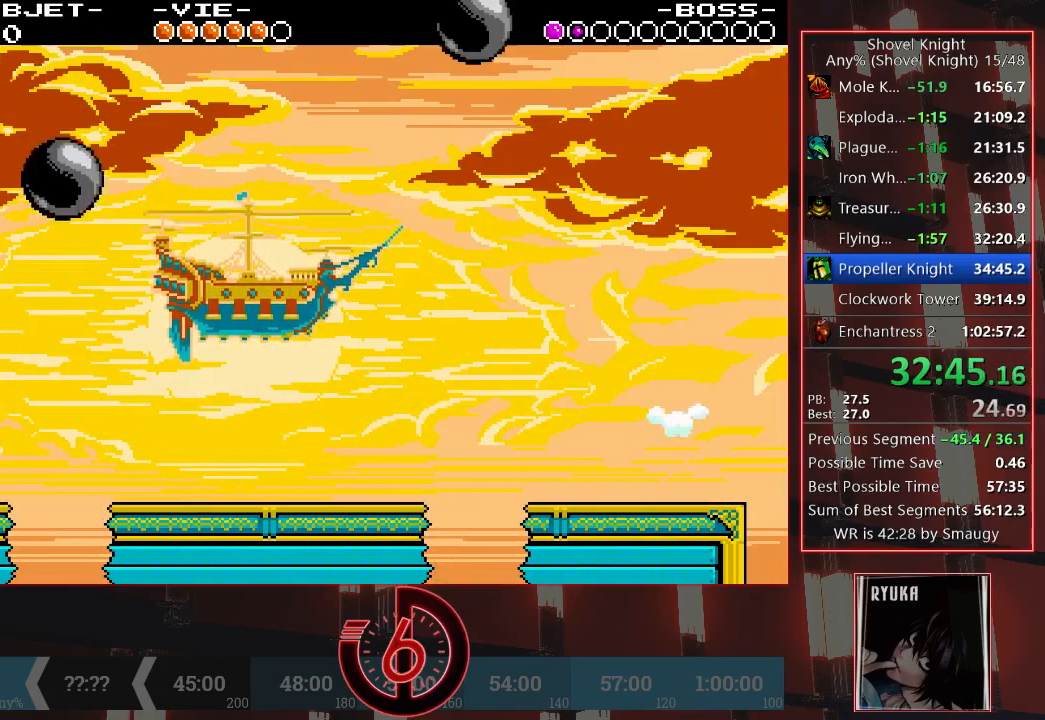
{"dt_ms": 500, "buttons": ["DPAD_DOWN", "DPAD_RIGHT"], "left_stick": "center", "right_stick": "center", "events": [[100, "DPAD_RIGHT", "up"], [150, "DPAD_LEFT", "down"], [350, "DPAD_LEFT", "up"], [400, "DPAD_RIGHT", "down"]]}
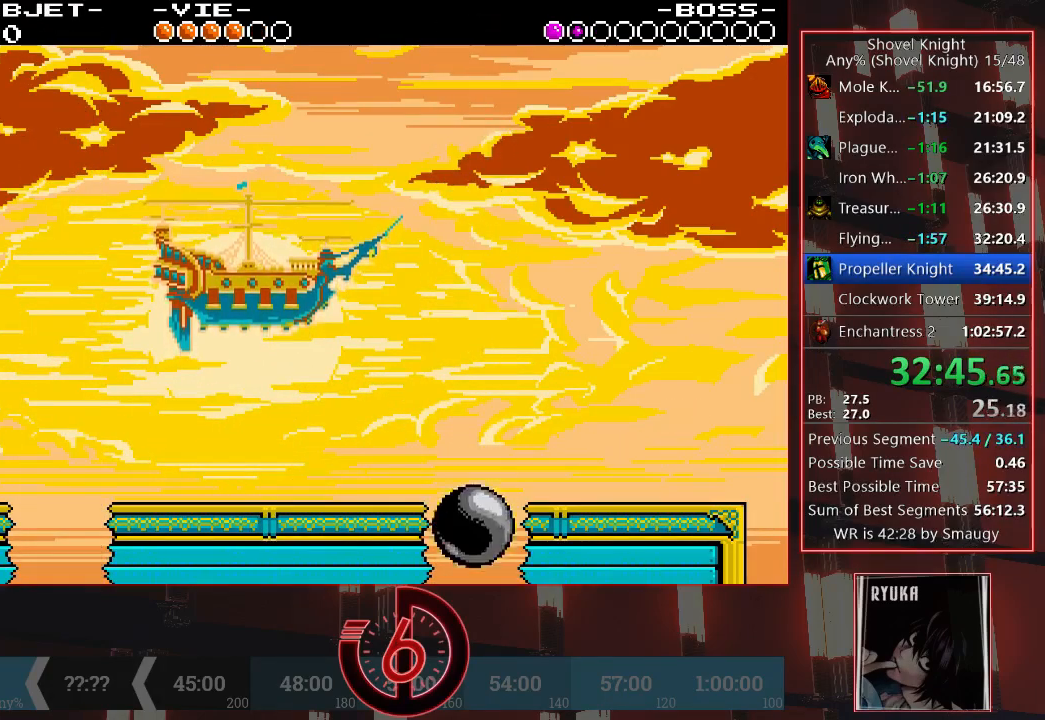
{"dt_ms": 500, "buttons": ["CROSS", "DPAD_DOWN", "DPAD_RIGHT"], "left_stick": "center", "right_stick": "center"}
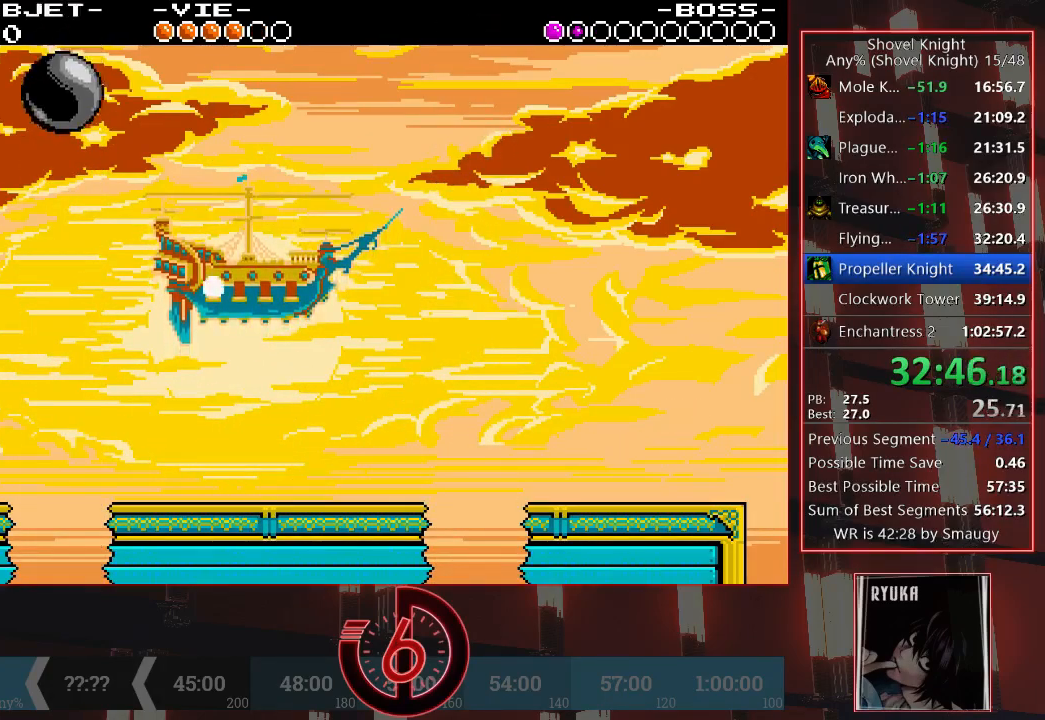
{"dt_ms": 500, "buttons": ["DPAD_DOWN"], "left_stick": "center", "right_stick": "center", "events": [[33, "CROSS", "up"], [100, "CROSS", "down"], [183, "CROSS", "up"], [267, "TRIANGLE", "down"], [367, "TRIANGLE", "up"], [417, "DPAD_RIGHT", "up"]]}
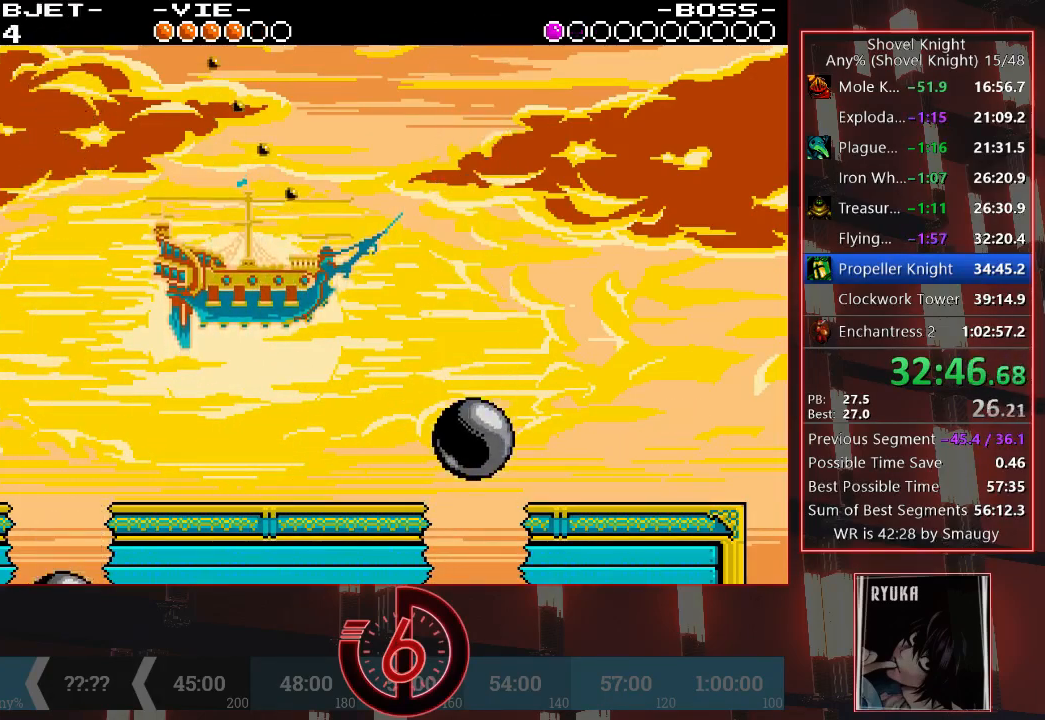
{"dt_ms": 500, "buttons": ["DPAD_DOWN", "DPAD_LEFT"], "left_stick": "center", "right_stick": "center", "events": [[117, "DPAD_RIGHT", "down"], [267, "DPAD_RIGHT", "up"], [300, "DPAD_LEFT", "down"]]}
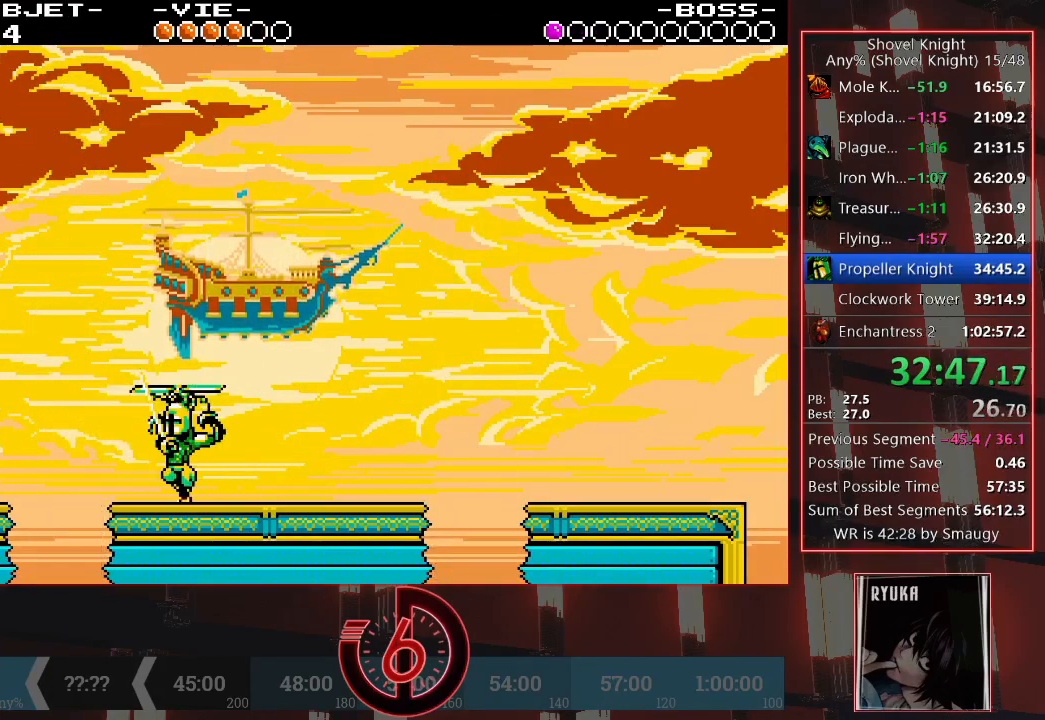
{"dt_ms": 1000, "buttons": ["DPAD_DOWN", "DPAD_RIGHT"], "left_stick": "center", "right_stick": "center"}
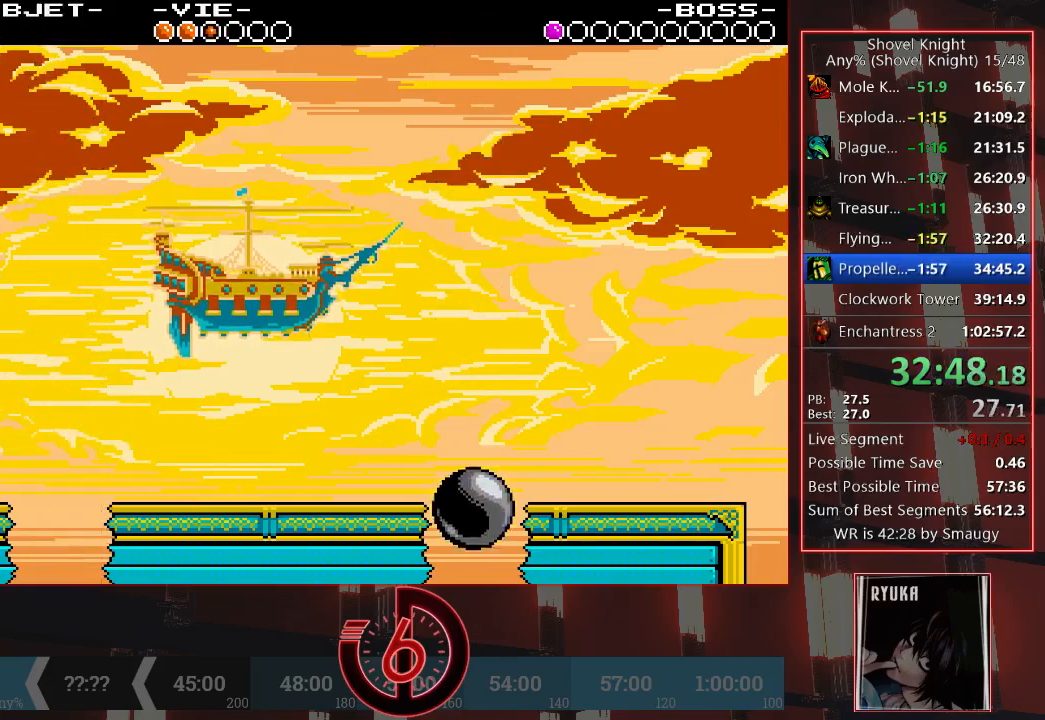
{"dt_ms": 500, "buttons": ["TRIANGLE", "DPAD_DOWN", "DPAD_LEFT"], "left_stick": "center", "right_stick": "center", "events": [[83, "DPAD_RIGHT", "up"], [100, "DPAD_LEFT", "down"], [350, "DPAD_LEFT", "up"], [367, "DPAD_RIGHT", "down"], [400, "DPAD_RIGHT", "up"], [417, "DPAD_LEFT", "down"], [500, "TRIANGLE", "down"]]}
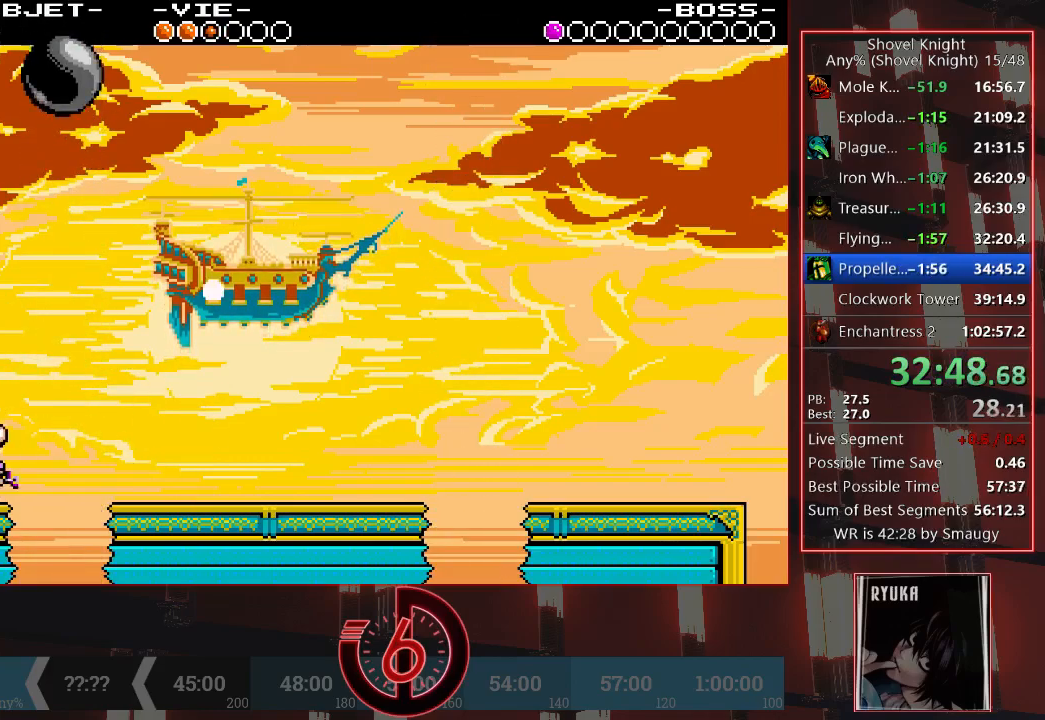
{"dt_ms": 500, "buttons": ["DPAD_DOWN"], "left_stick": "center", "right_stick": "center", "events": [[83, "TRIANGLE", "up"], [150, "CROSS", "down"], [267, "CROSS", "up"], [483, "DPAD_LEFT", "up"]]}
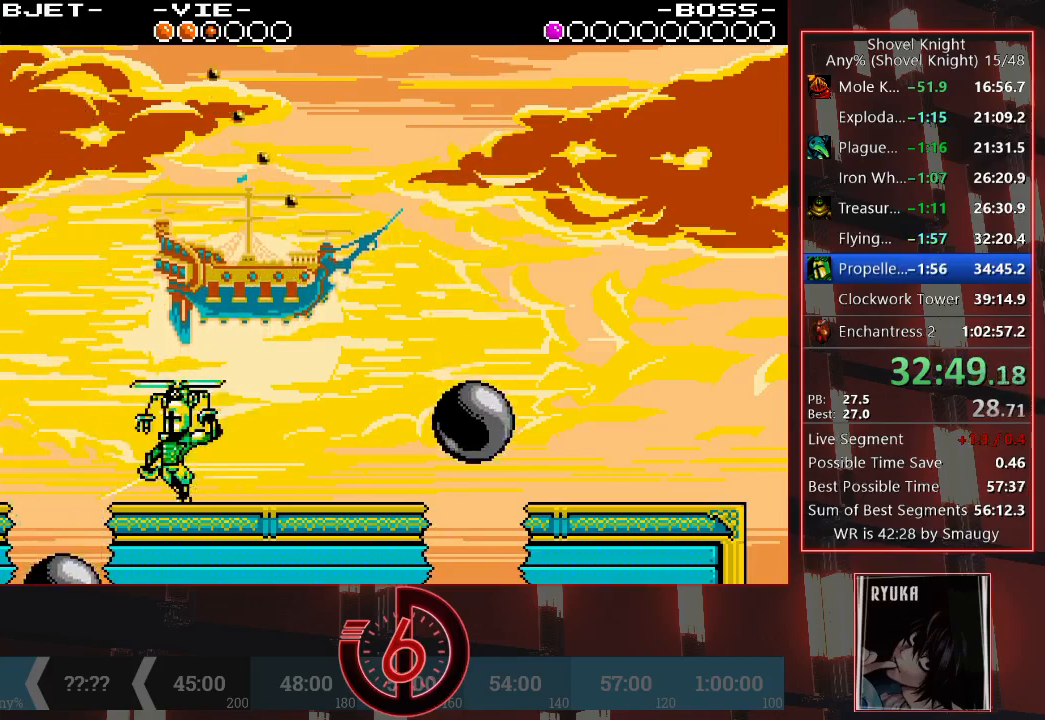
{"dt_ms": 500, "buttons": ["DPAD_DOWN", "DPAD_RIGHT"], "left_stick": "center", "right_stick": "center", "events": [[17, "DPAD_RIGHT", "down"], [200, "DPAD_RIGHT", "up"], [233, "DPAD_LEFT", "down"], [300, "CROSS", "down"], [350, "DPAD_LEFT", "up"], [383, "DPAD_RIGHT", "down"], [433, "CROSS", "up"]]}
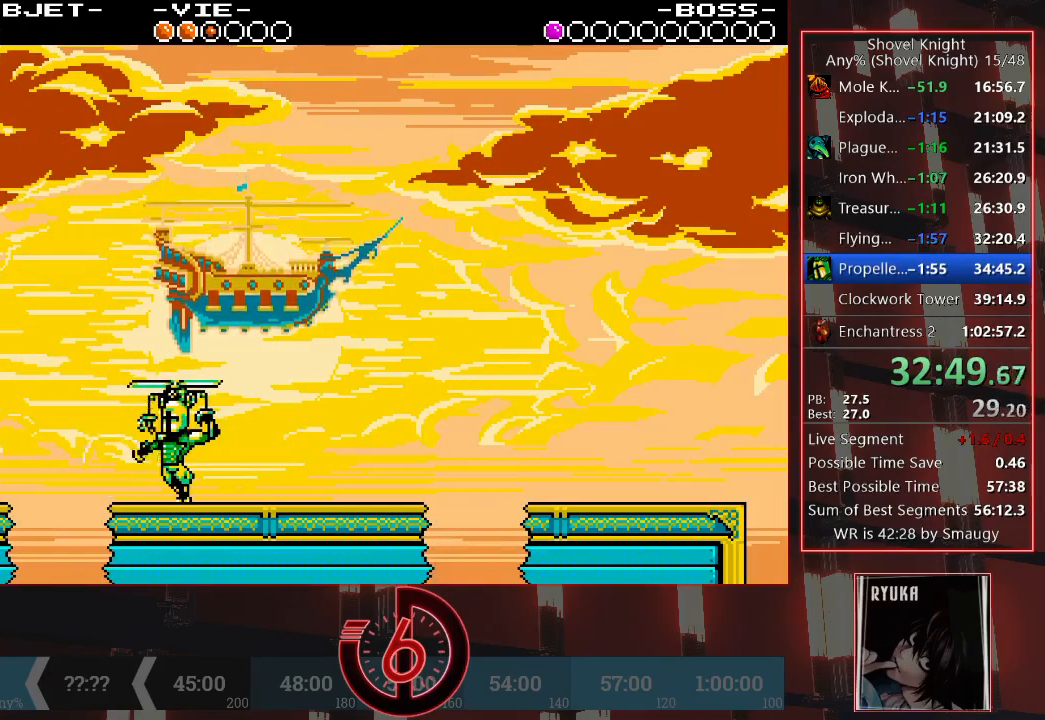
{"dt_ms": 500, "buttons": ["DPAD_DOWN", "DPAD_LEFT"], "left_stick": "center", "right_stick": "center", "events": [[167, "DPAD_RIGHT", "up"], [183, "DPAD_LEFT", "down"]]}
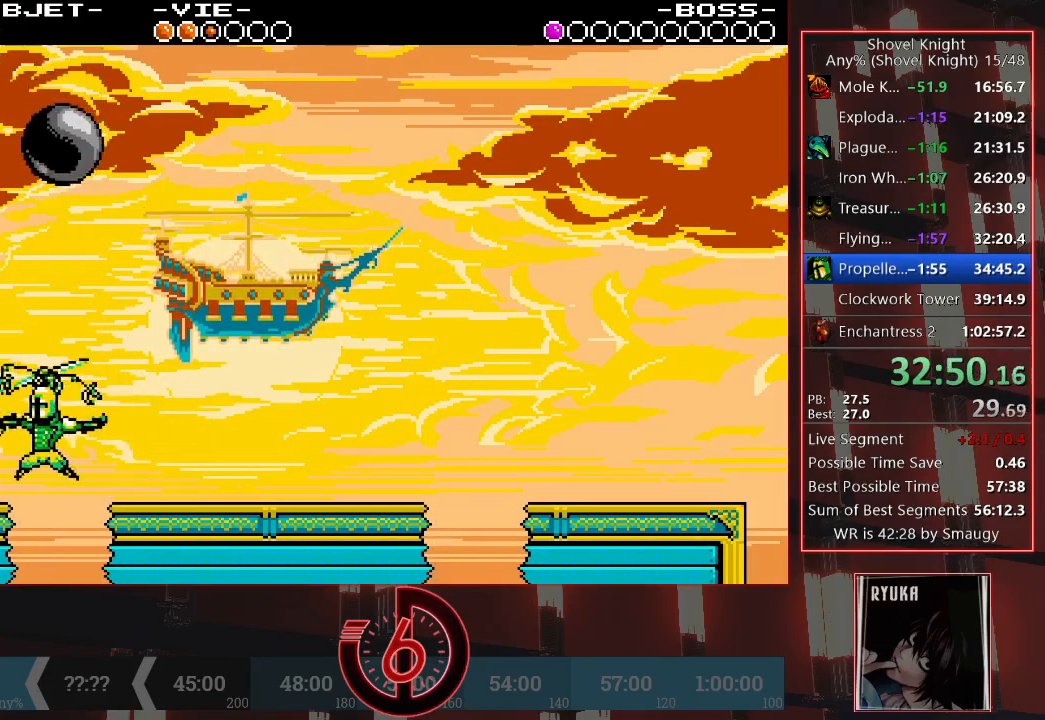
{"dt_ms": 500, "buttons": ["DPAD_DOWN"], "left_stick": "center", "right_stick": "center", "events": [[17, "DPAD_LEFT", "up"], [33, "CROSS", "down"], [67, "DPAD_RIGHT", "down"], [83, "CROSS", "up"], [150, "TRIANGLE", "down"], [167, "DPAD_RIGHT", "up"], [183, "DPAD_LEFT", "down"], [250, "TRIANGLE", "up"], [433, "CROSS", "down"], [483, "DPAD_LEFT", "up"], [500, "CROSS", "up"]]}
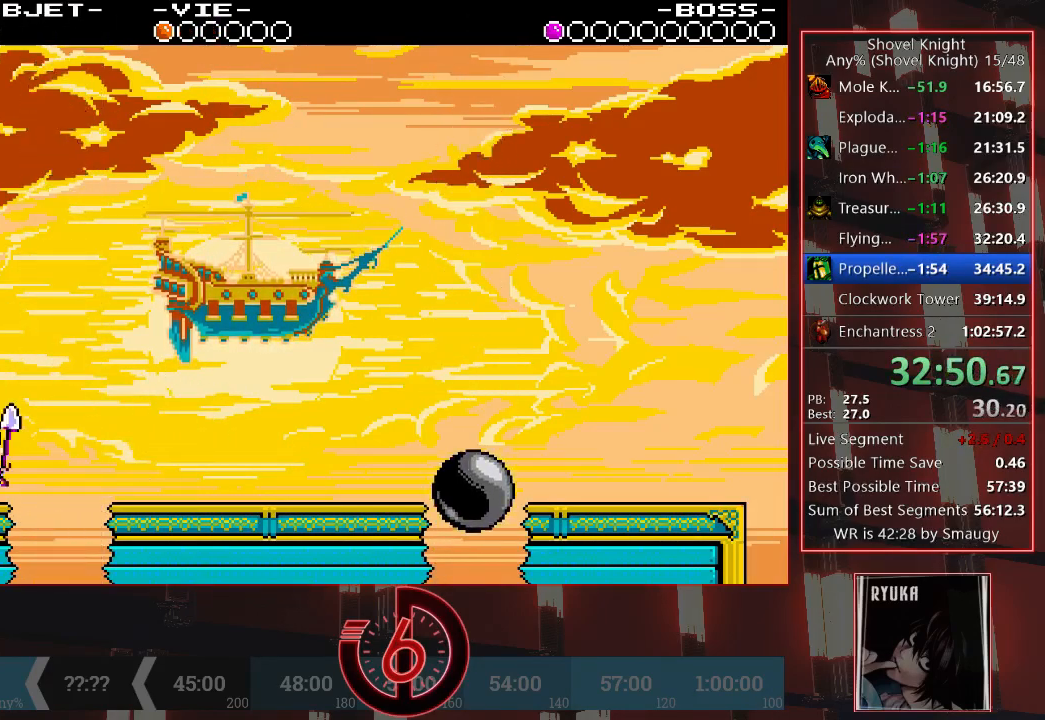
{"dt_ms": 500, "buttons": ["DPAD_DOWN"], "left_stick": "center", "right_stick": "center", "events": [[67, "CROSS", "down"], [67, "DPAD_LEFT", "down"], [117, "CROSS", "up"], [400, "DPAD_LEFT", "up"], [417, "DPAD_RIGHT", "down"], [500, "DPAD_RIGHT", "up"]]}
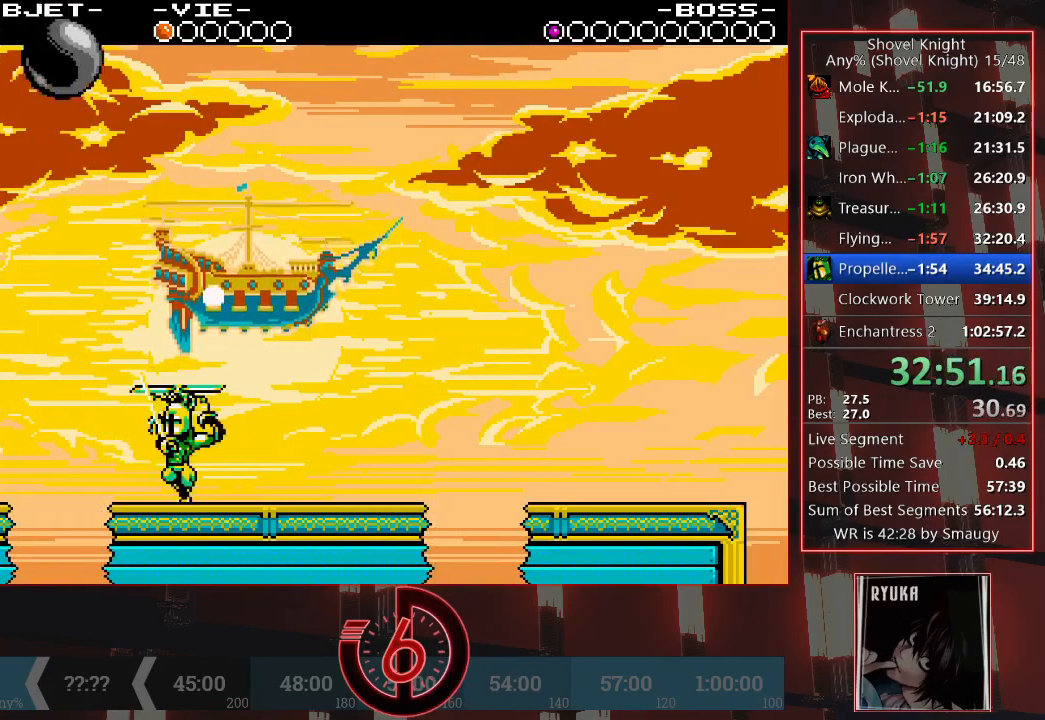
{"dt_ms": 500, "buttons": ["DPAD_DOWN", "DPAD_LEFT"], "left_stick": "center", "right_stick": "center", "events": [[167, "DPAD_LEFT", "down"], [200, "DPAD_LEFT", "up"], [217, "TRIANGLE", "down"], [233, "DPAD_RIGHT", "down"], [317, "TRIANGLE", "up"], [383, "DPAD_RIGHT", "up"], [467, "DPAD_LEFT", "down"]]}
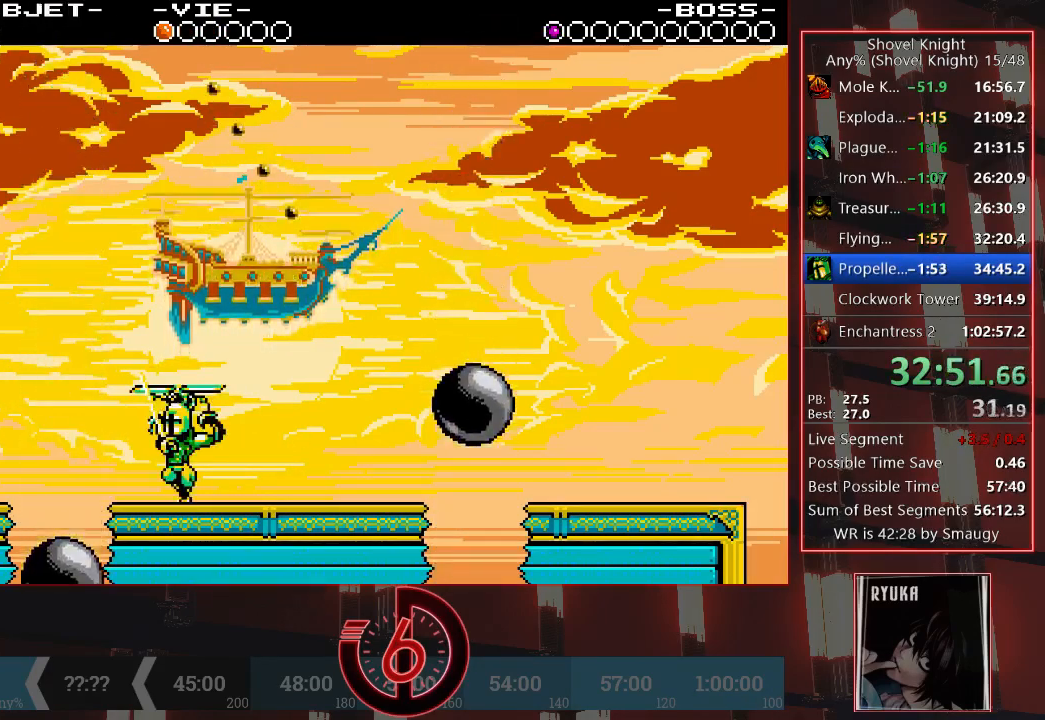
{"dt_ms": 500, "buttons": ["CROSS", "DPAD_DOWN", "DPAD_RIGHT"], "left_stick": "center", "right_stick": "center", "events": [[100, "CROSS", "down"], [150, "DPAD_LEFT", "up"], [217, "DPAD_RIGHT", "down"]]}
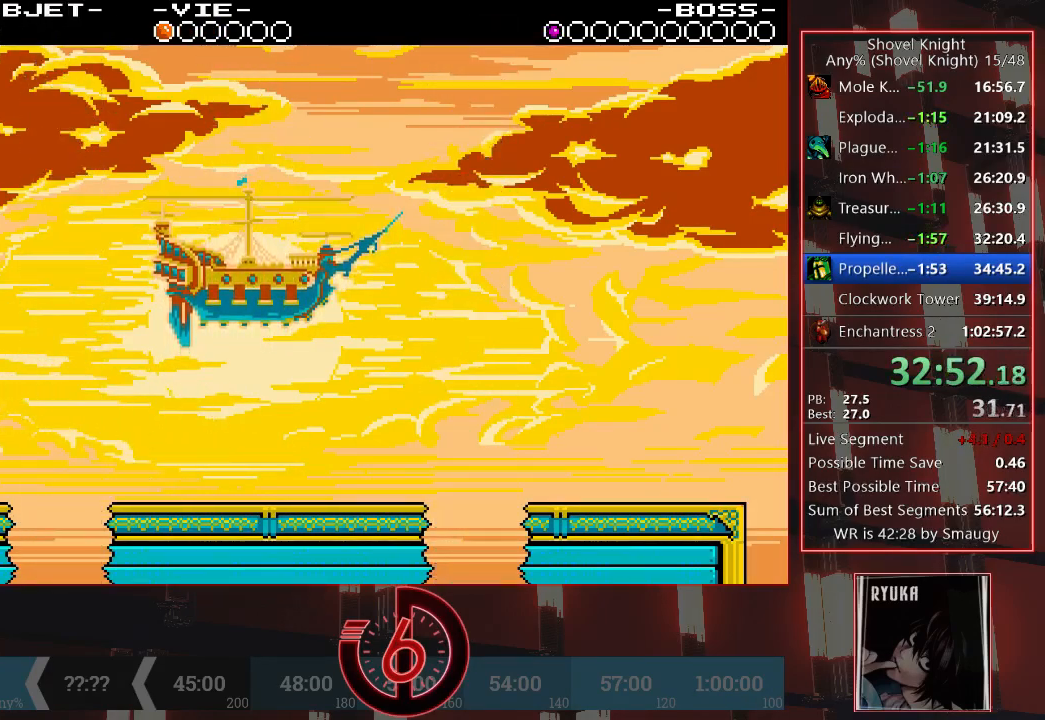
{"dt_ms": 500, "buttons": ["DPAD_DOWN"], "left_stick": "center", "right_stick": "center", "events": [[33, "DPAD_RIGHT", "up"], [50, "DPAD_LEFT", "down"], [67, "CROSS", "up"], [350, "DPAD_LEFT", "up"], [383, "DPAD_RIGHT", "down"], [417, "DPAD_RIGHT", "up"]]}
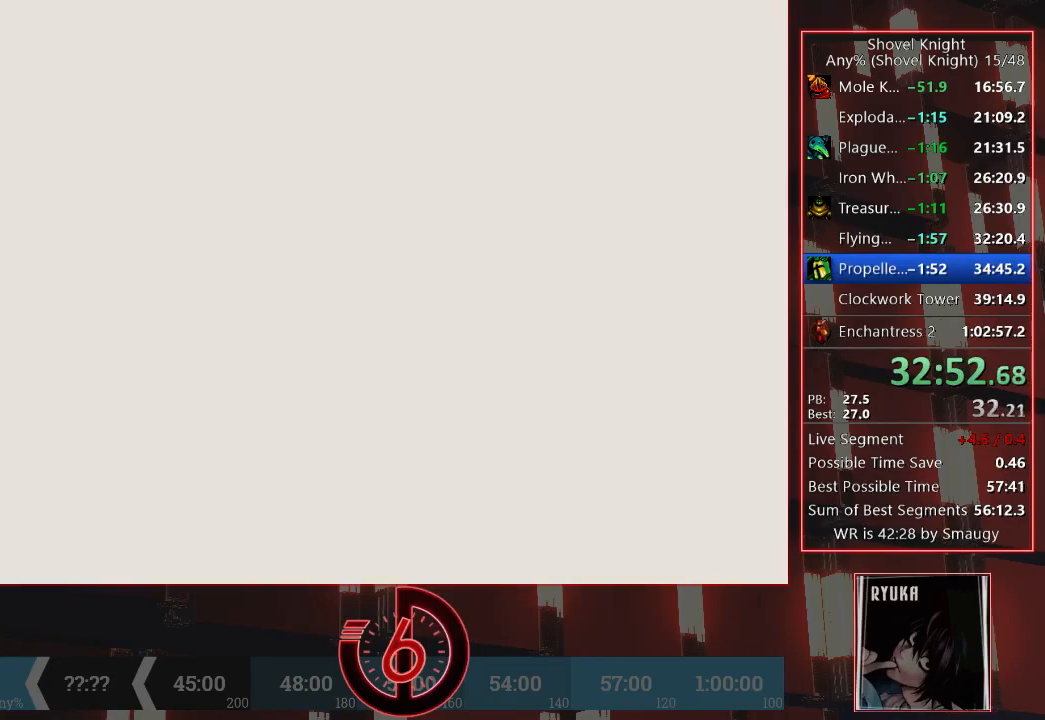
{"dt_ms": 500, "buttons": [], "left_stick": "center", "right_stick": "center", "events": [[167, "DPAD_LEFT", "down"], [367, "DPAD_DOWN", "up"], [400, "DPAD_LEFT", "up"]]}